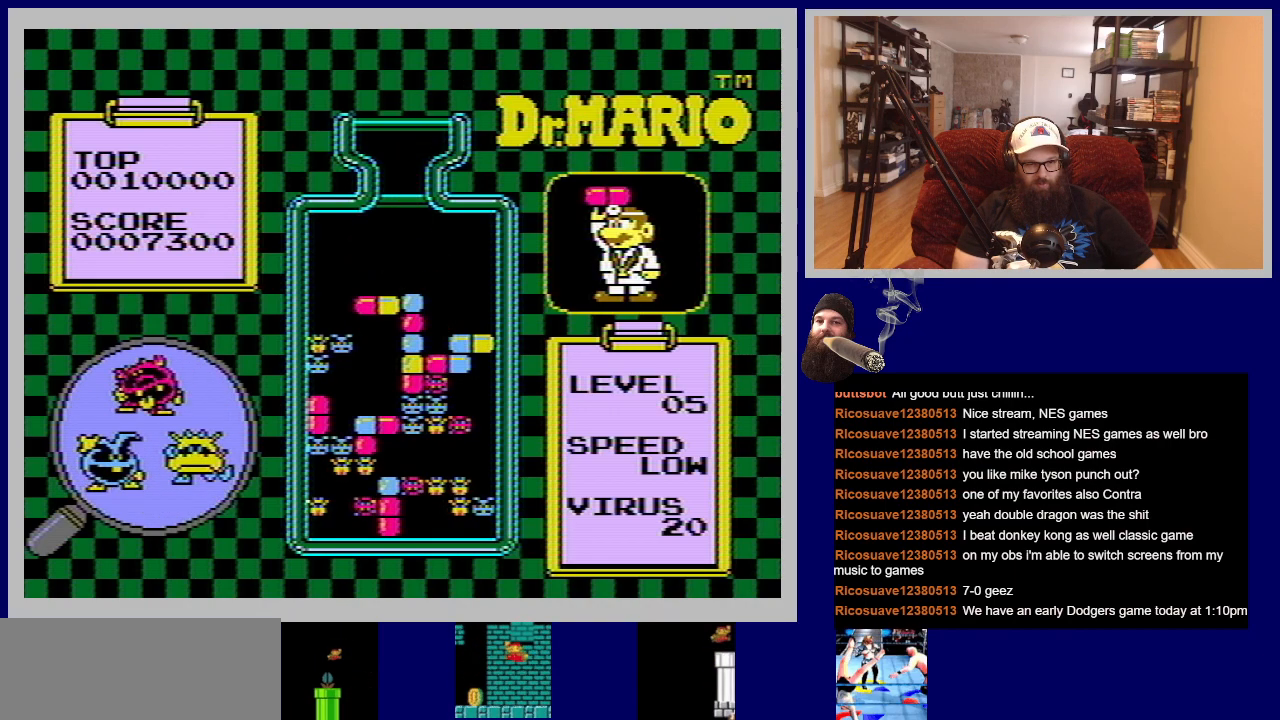
Gameplay with a controller (Nintendo layout); each line is a JSON object with the inputs held at the frame after it. "events" lists button and stick changes between this image and that frame as [ms after this image, input, new state], when the widget could be followed in between. Not read: L3 R3.
{"buttons": [], "events": []}
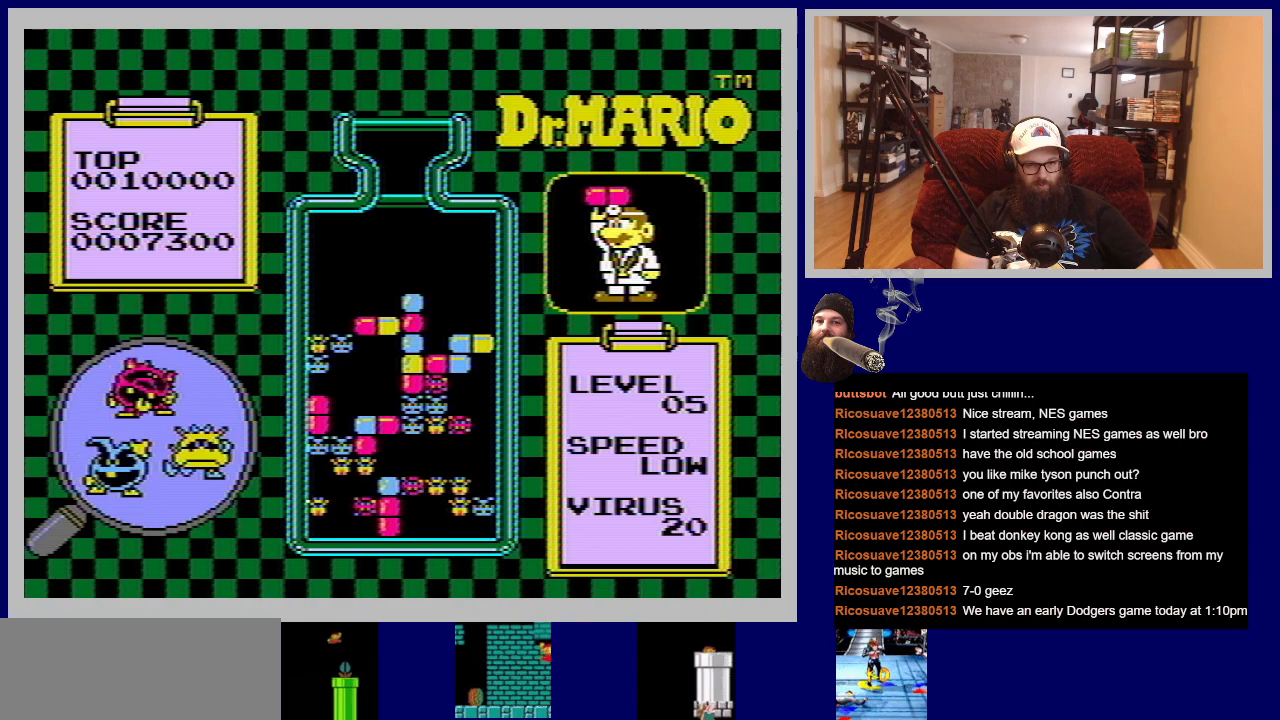
{"buttons": [], "events": []}
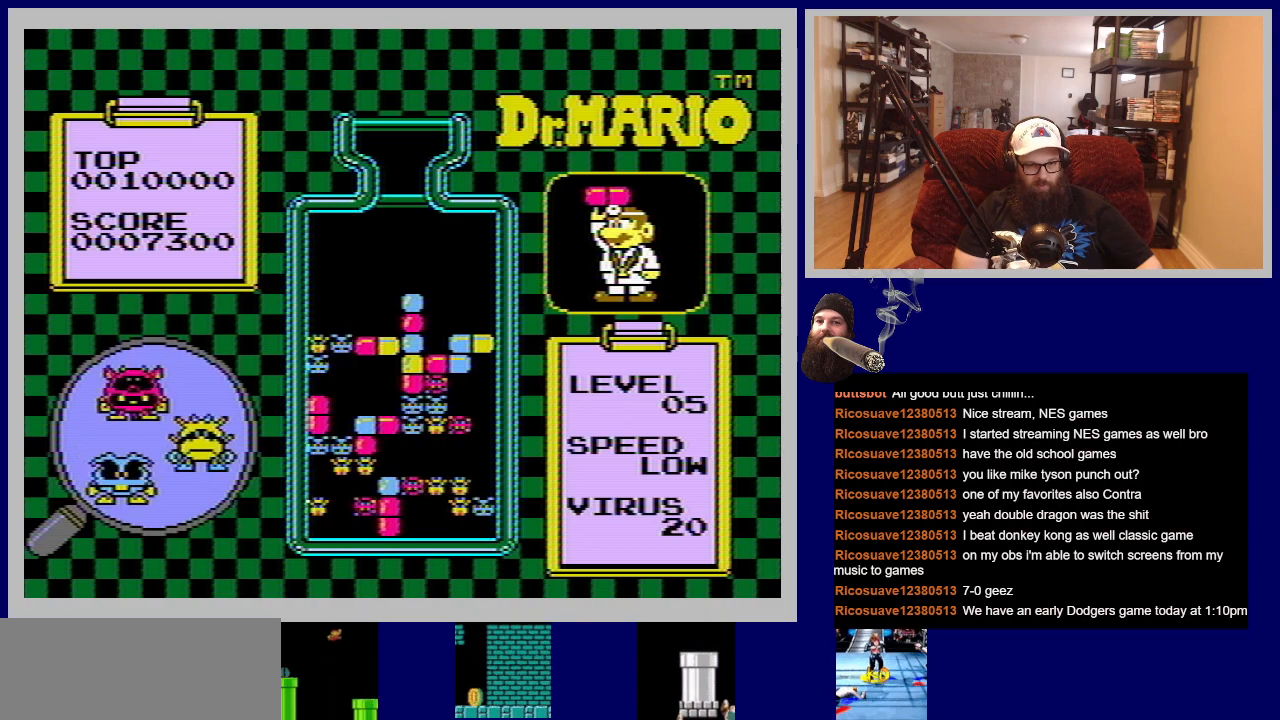
{"buttons": [], "events": []}
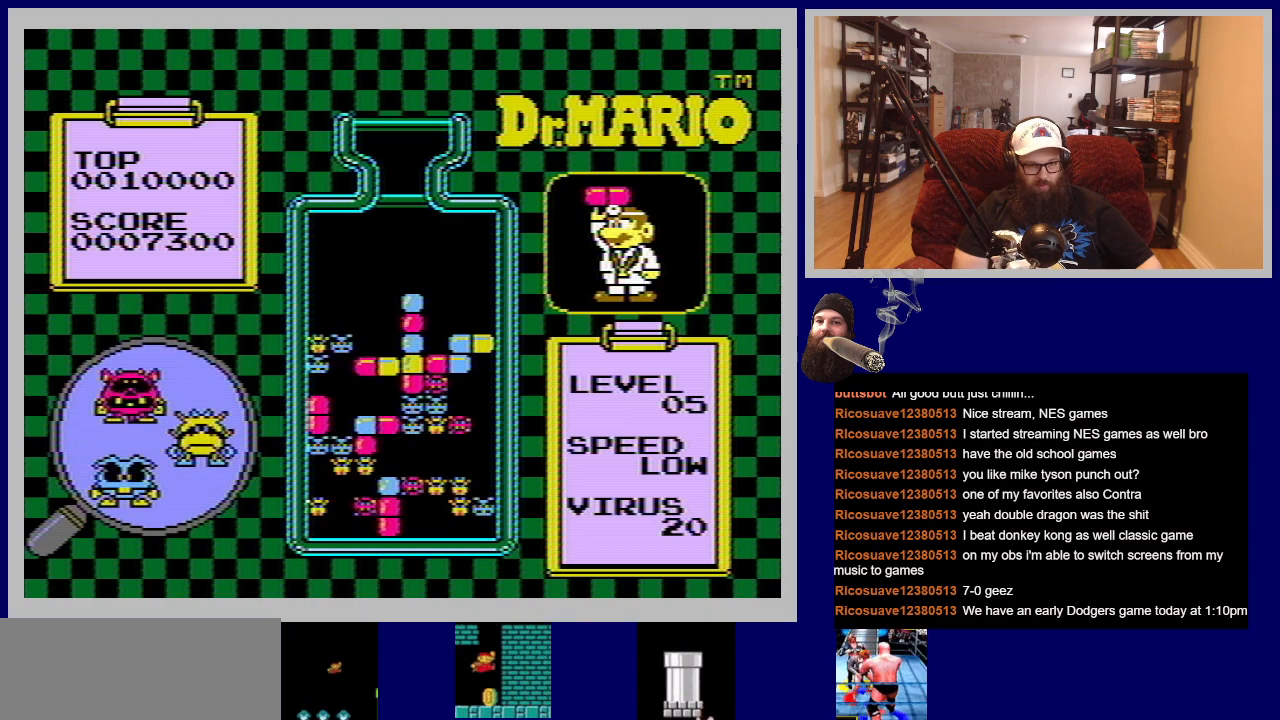
{"buttons": ["DPAD_LEFT"], "events": [[100, "DPAD_LEFT", "down"]]}
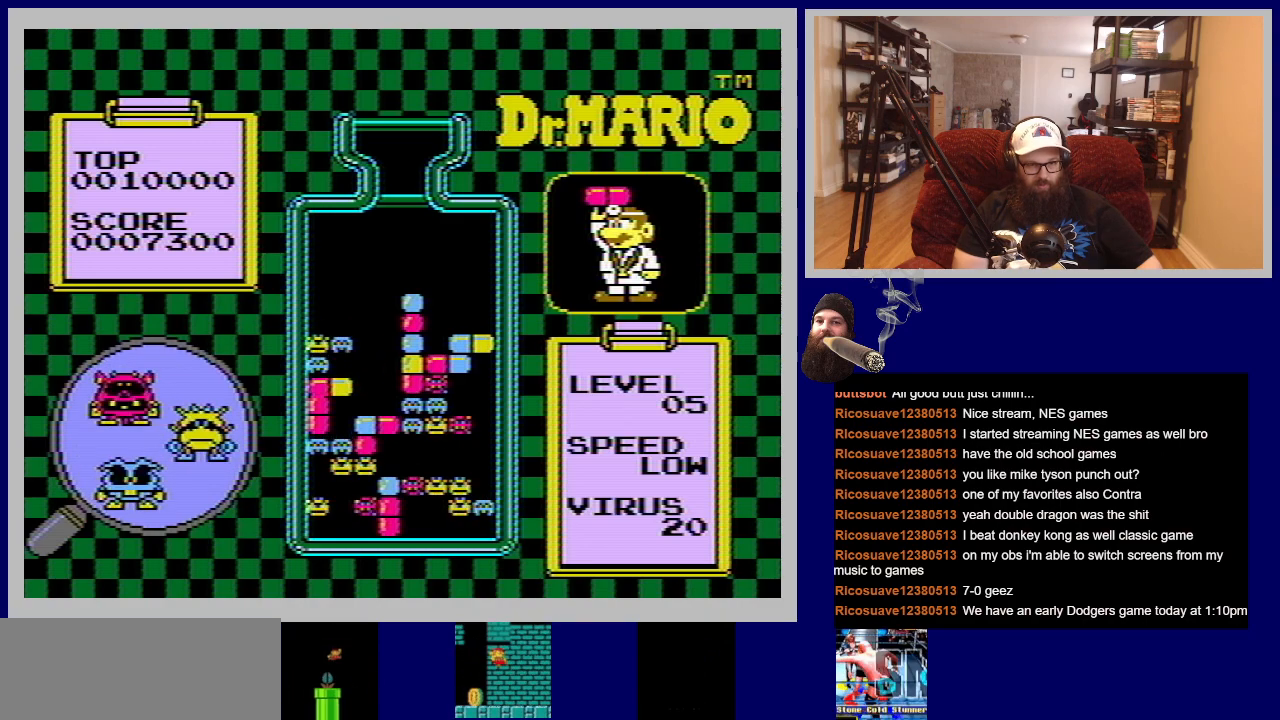
{"buttons": [], "events": [[367, "DPAD_LEFT", "up"]]}
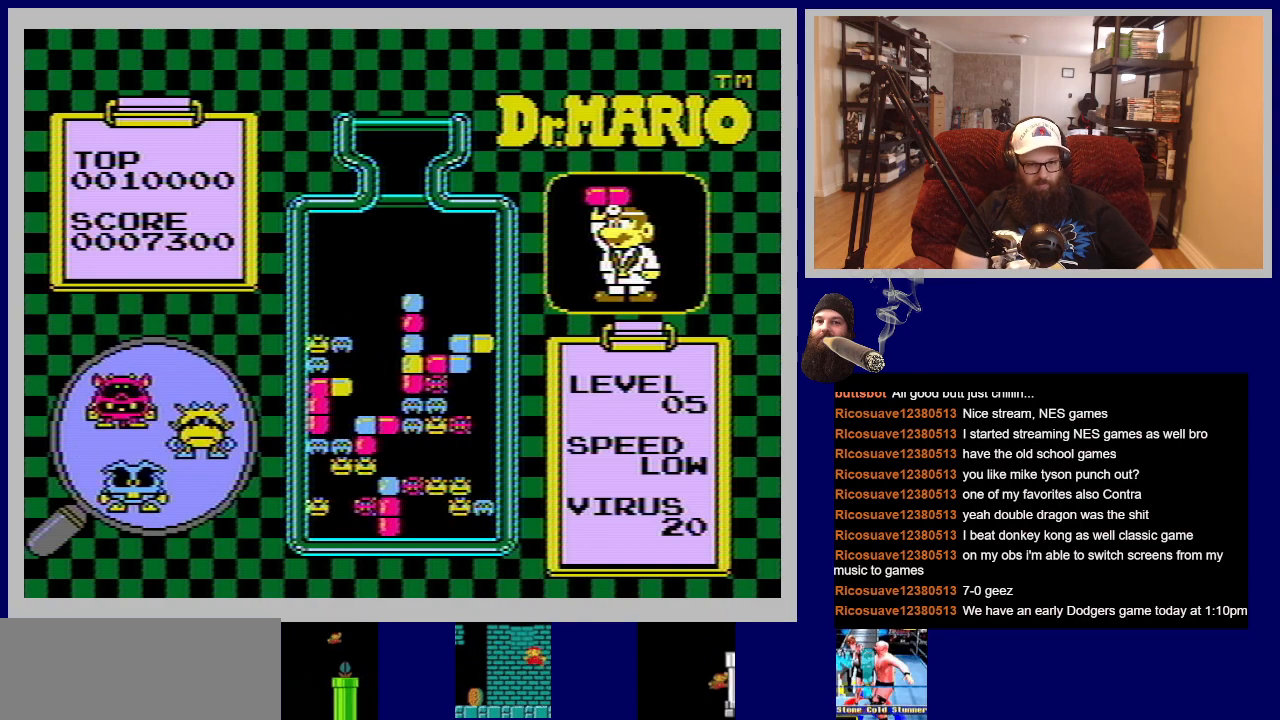
{"buttons": [], "events": []}
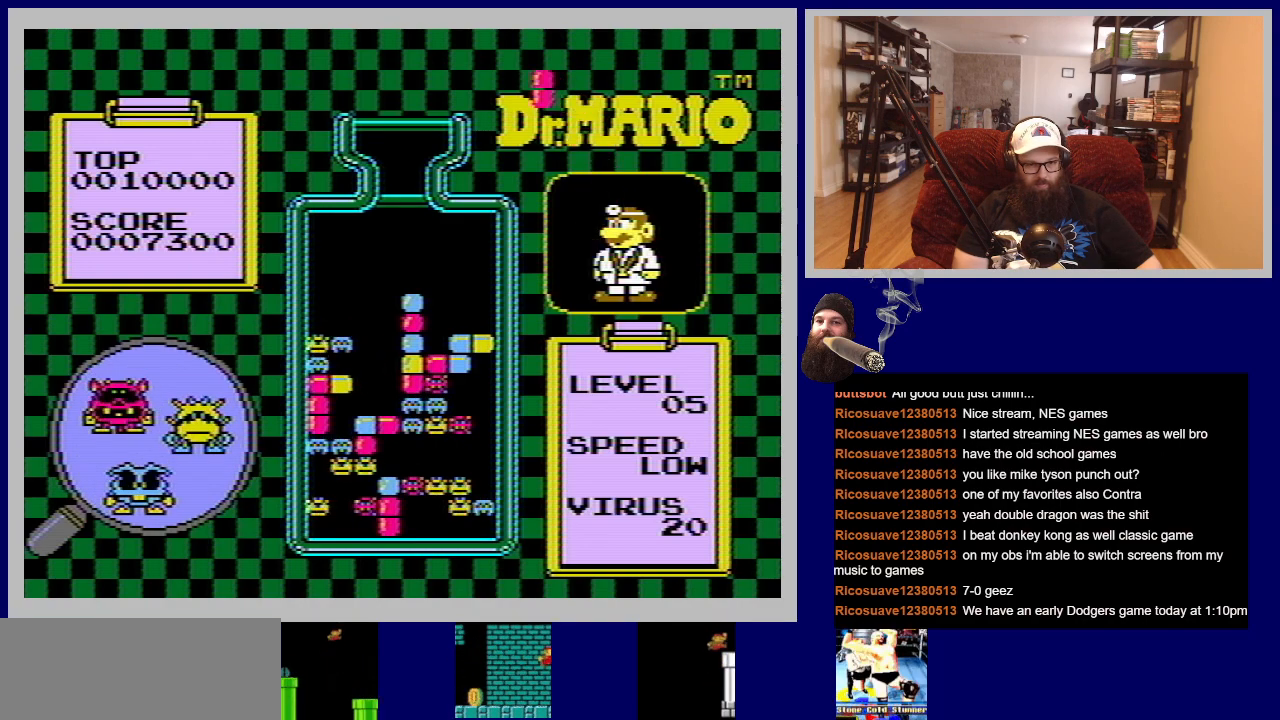
{"buttons": [], "events": []}
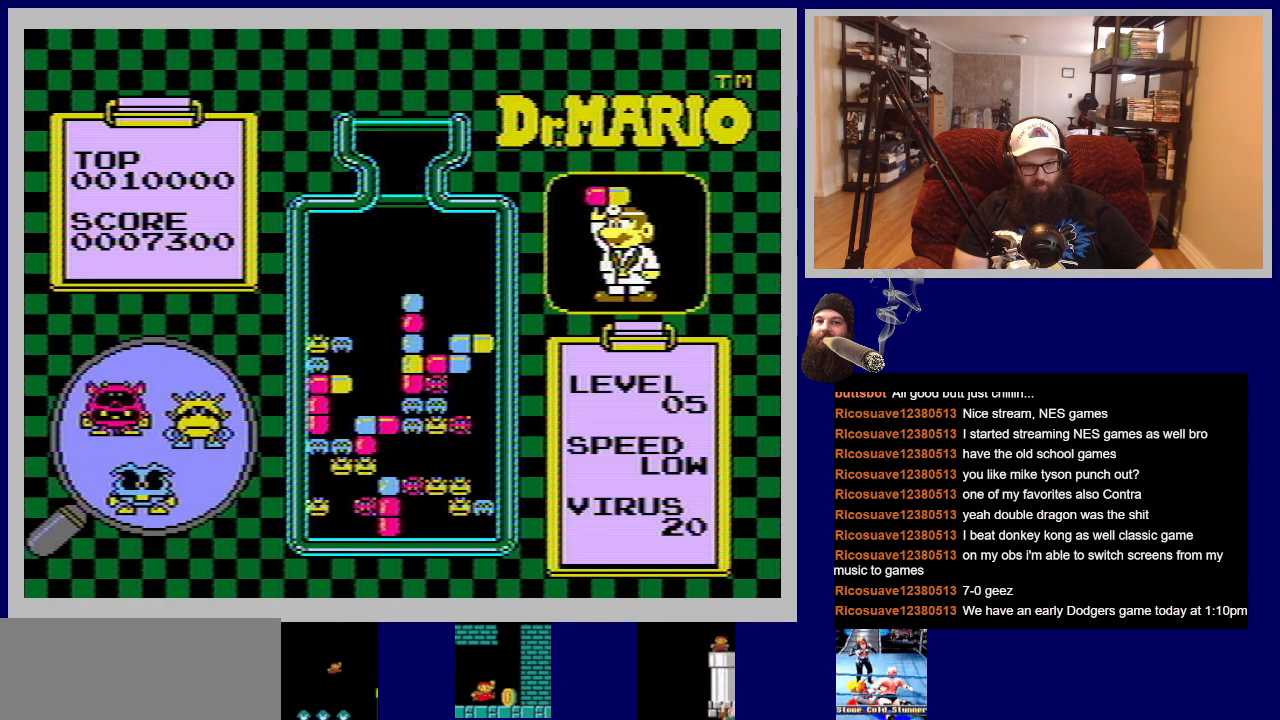
{"buttons": [], "events": [[250, "DPAD_LEFT", "down"], [417, "DPAD_LEFT", "up"]]}
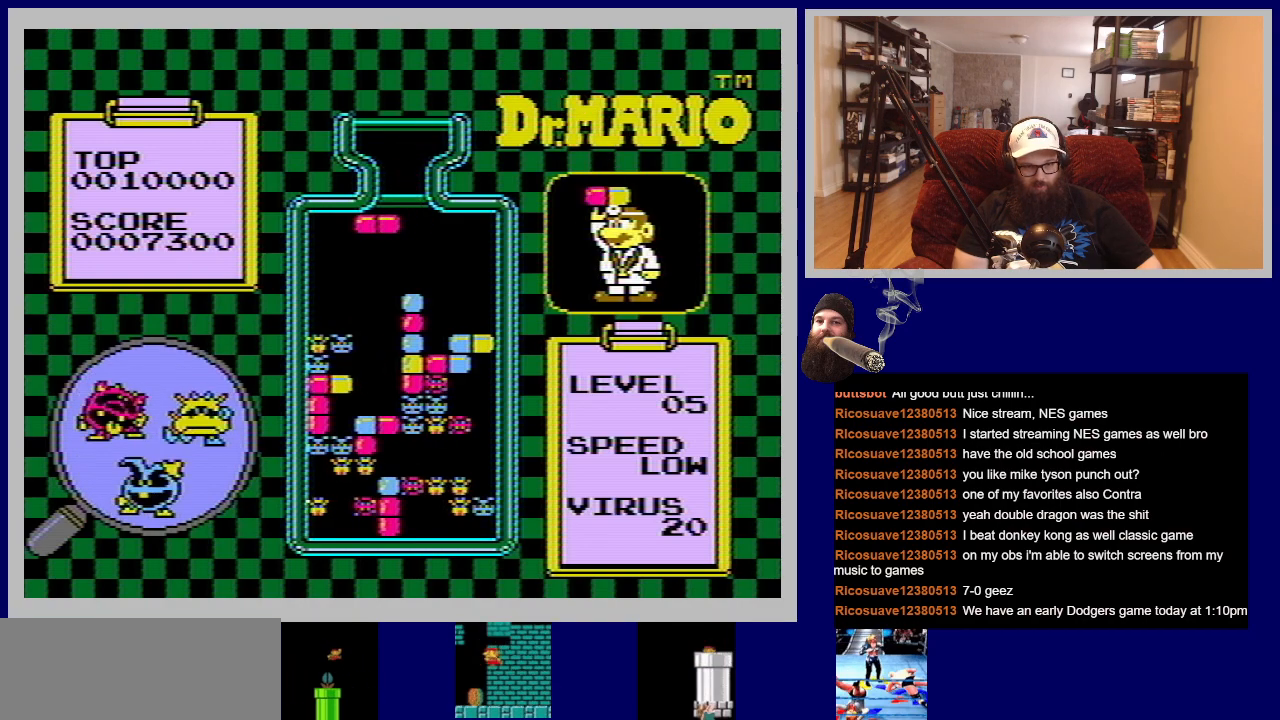
{"buttons": [], "events": []}
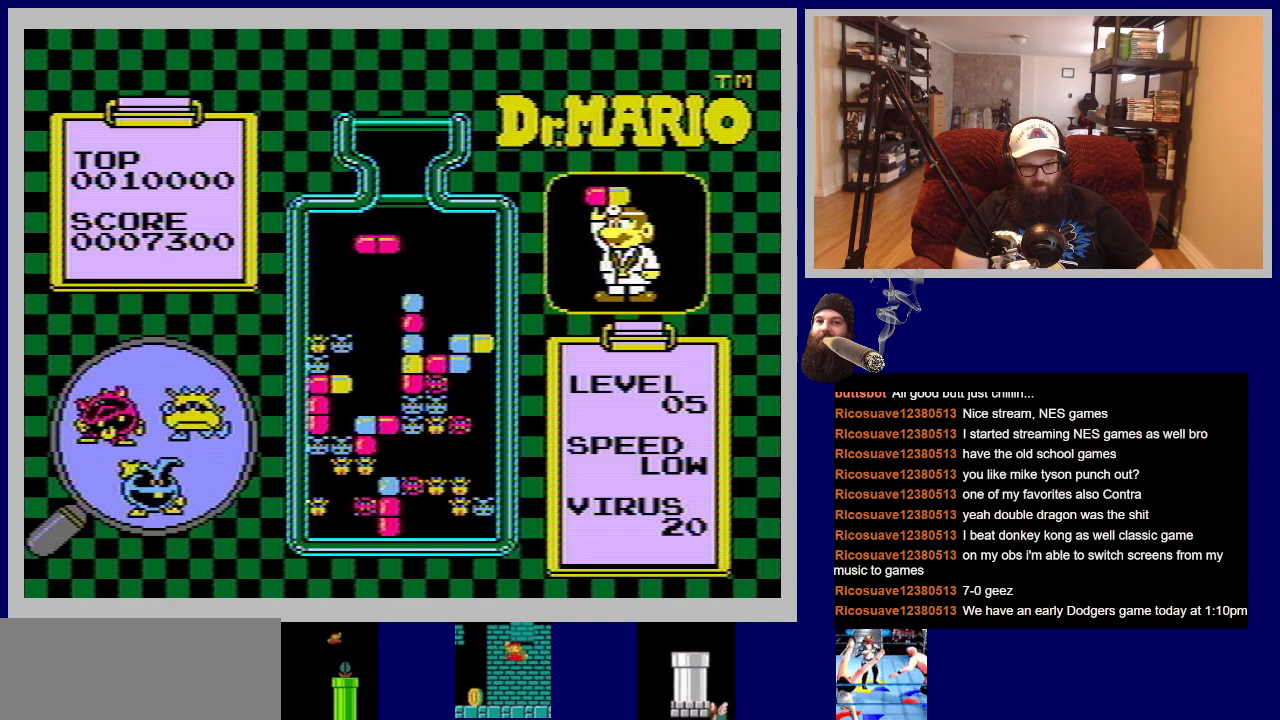
{"buttons": [], "events": []}
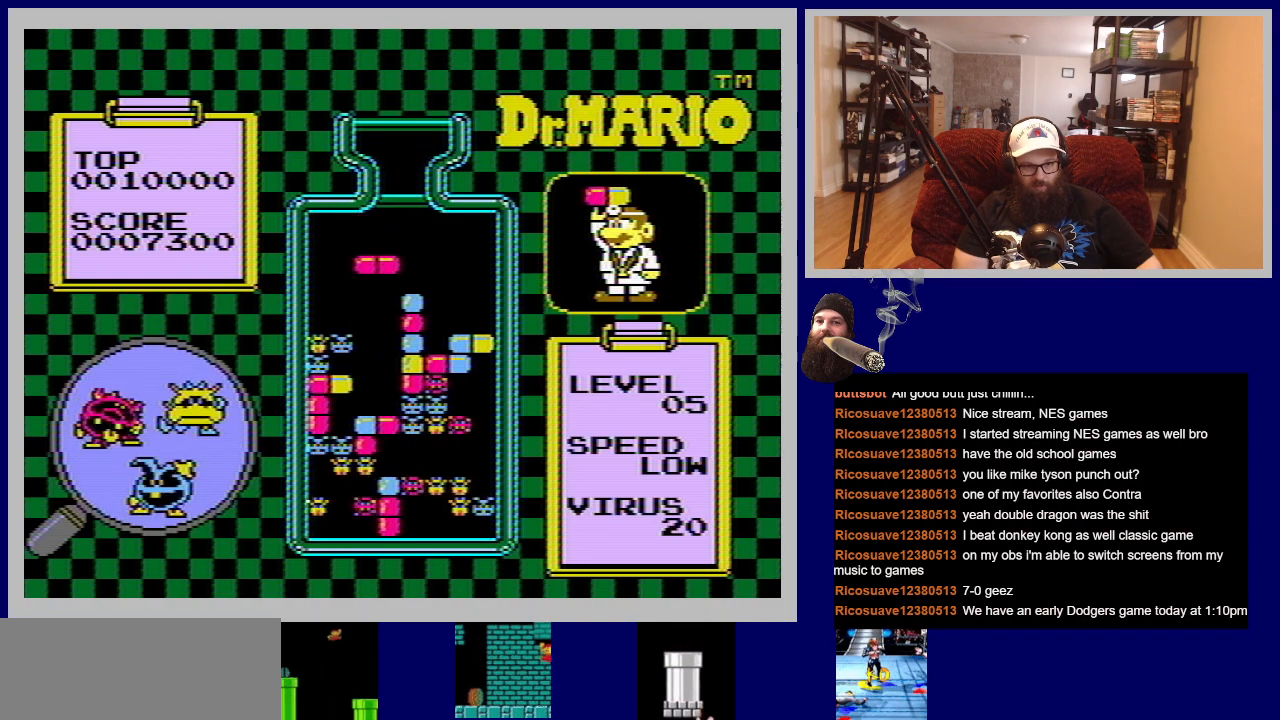
{"buttons": [], "events": []}
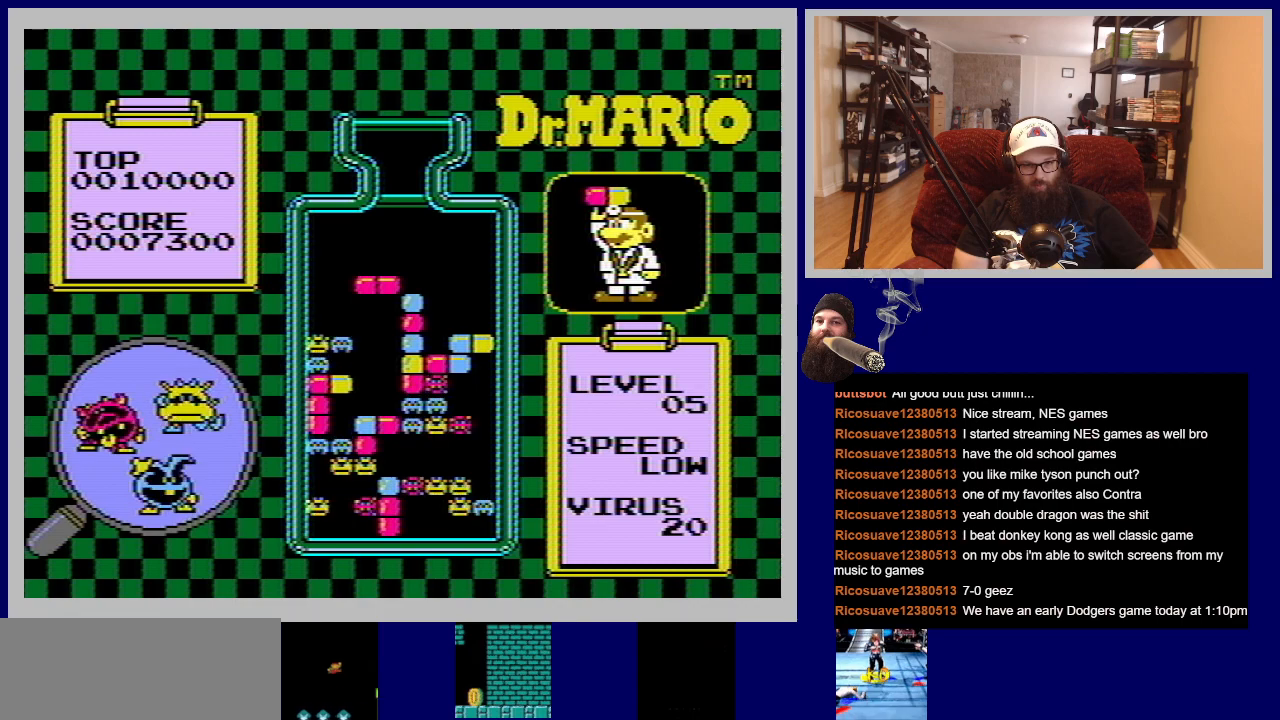
{"buttons": ["DPAD_RIGHT"], "events": [[33, "A", "down"], [184, "A", "up"], [467, "DPAD_RIGHT", "down"]]}
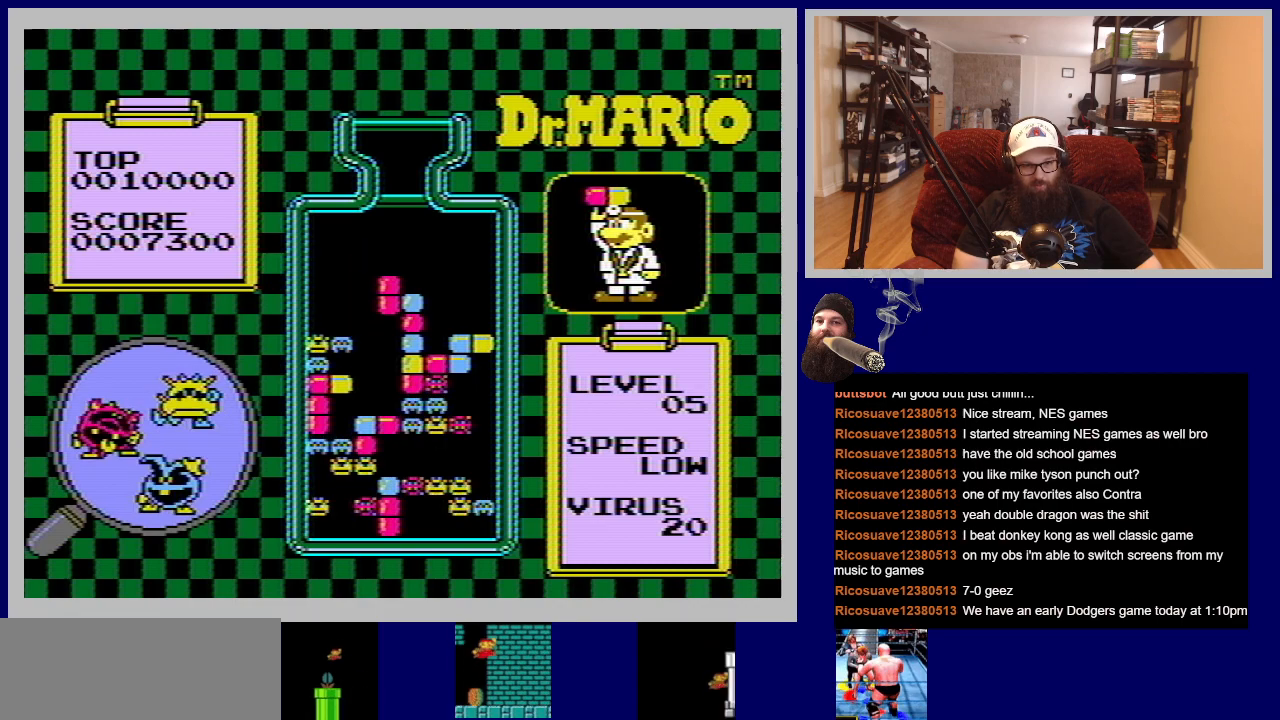
{"buttons": ["DPAD_DOWN"], "events": [[50, "DPAD_RIGHT", "up"], [350, "DPAD_DOWN", "down"]]}
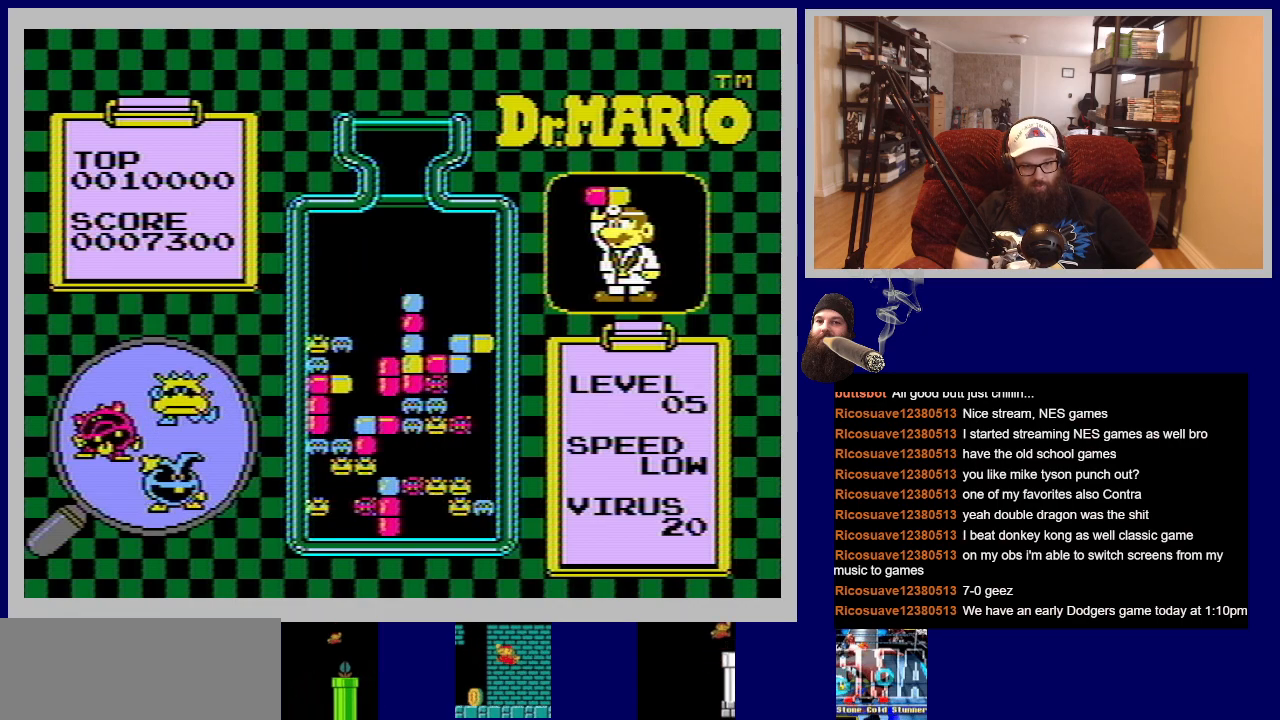
{"buttons": [], "events": [[300, "DPAD_DOWN", "up"]]}
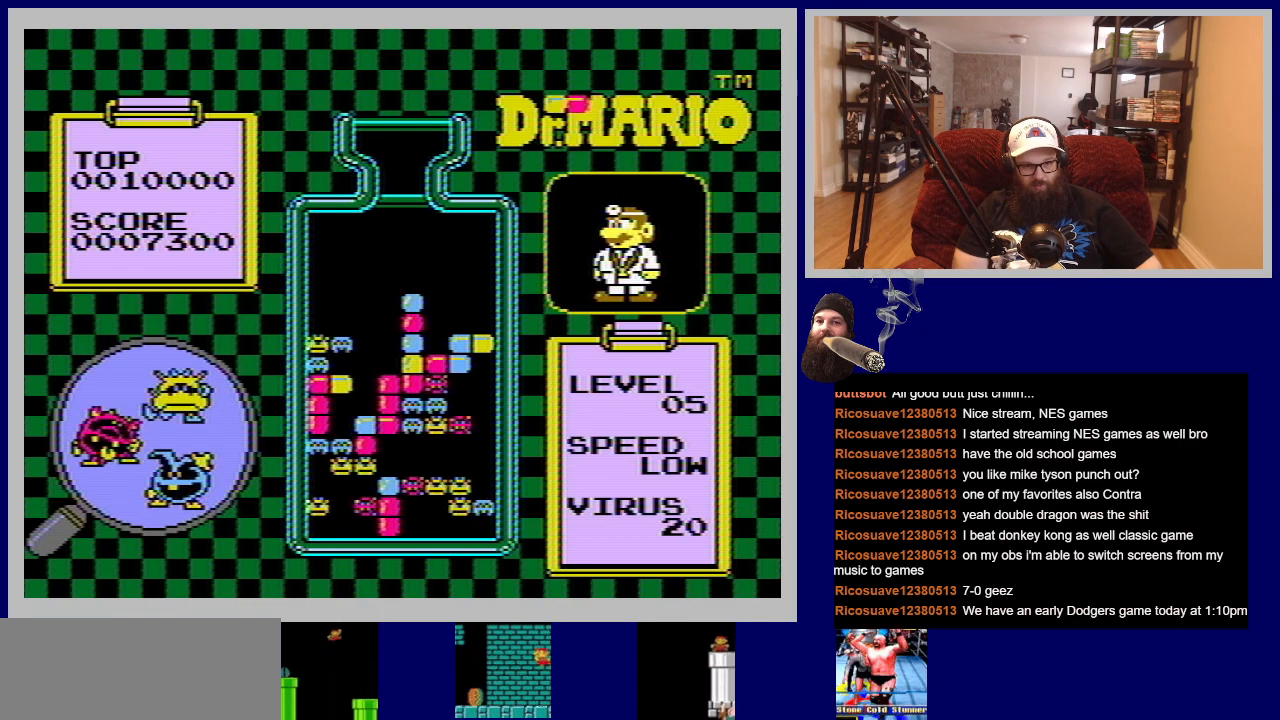
{"buttons": [], "events": []}
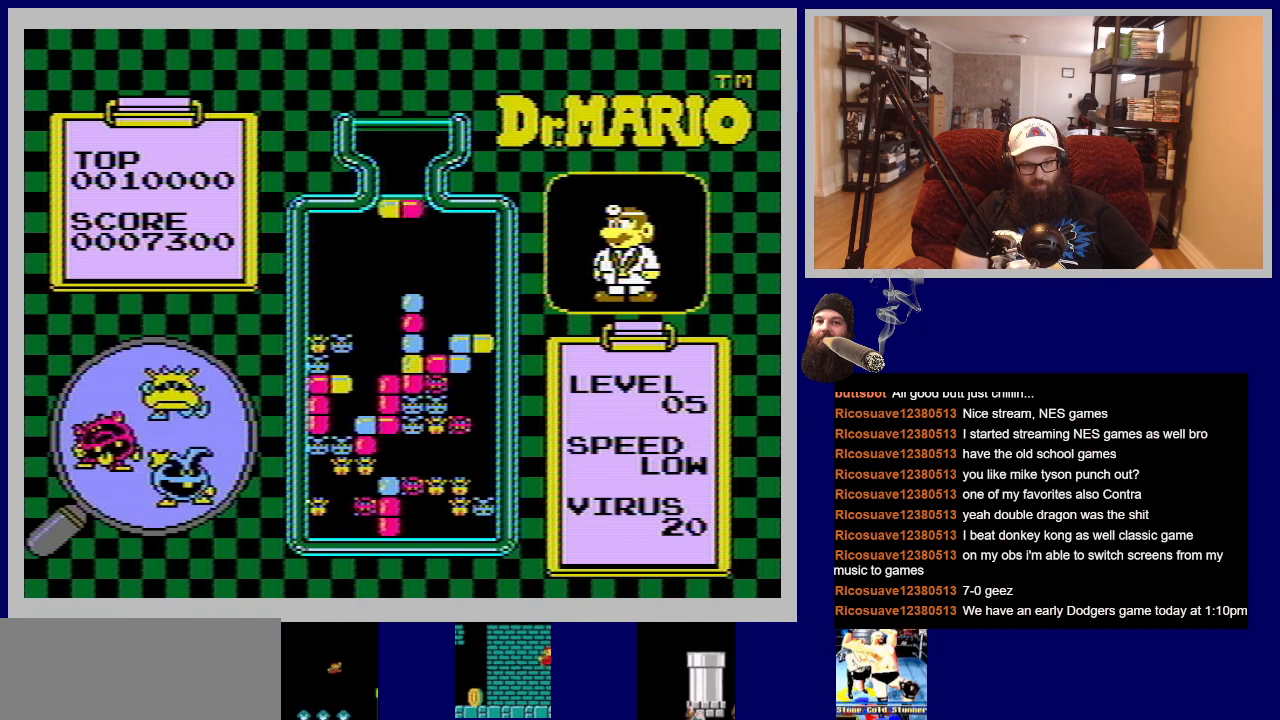
{"buttons": [], "events": [[117, "DPAD_LEFT", "down"], [250, "DPAD_LEFT", "up"]]}
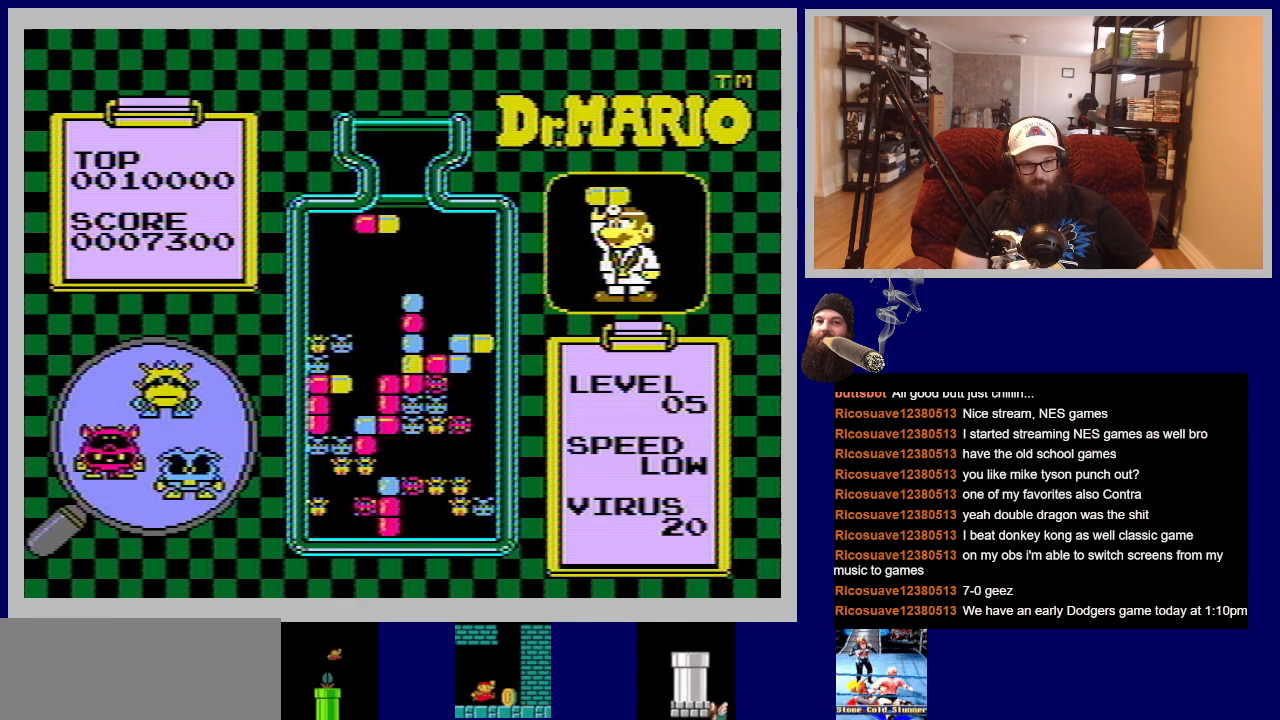
{"buttons": [], "events": [[367, "A", "down"], [467, "A", "up"]]}
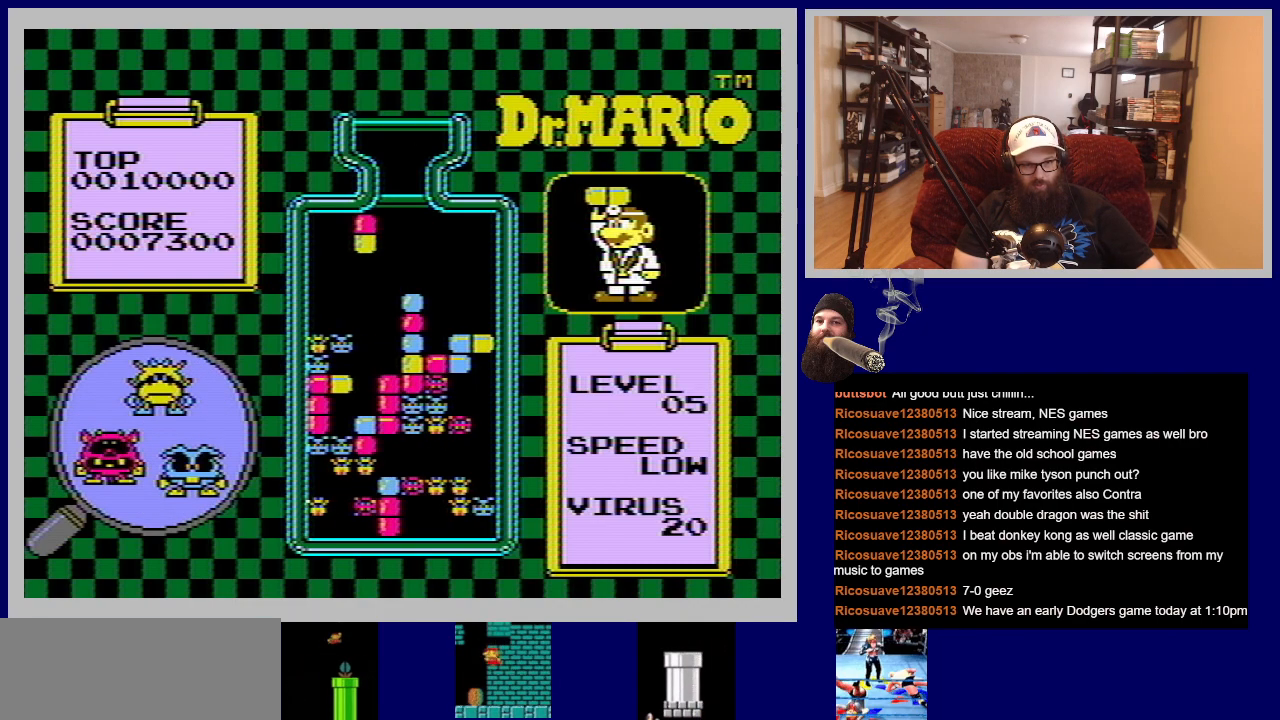
{"buttons": [], "events": [[284, "A", "down"], [451, "A", "up"]]}
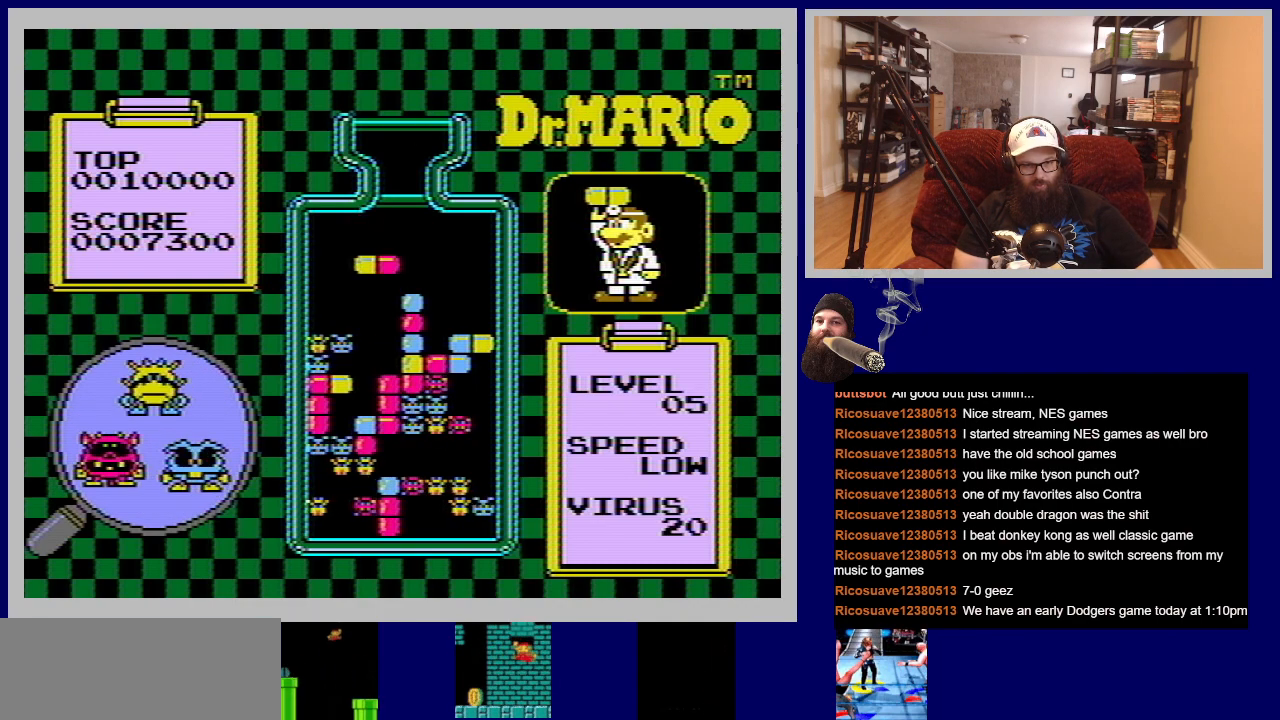
{"buttons": ["DPAD_DOWN"], "events": [[367, "DPAD_DOWN", "down"]]}
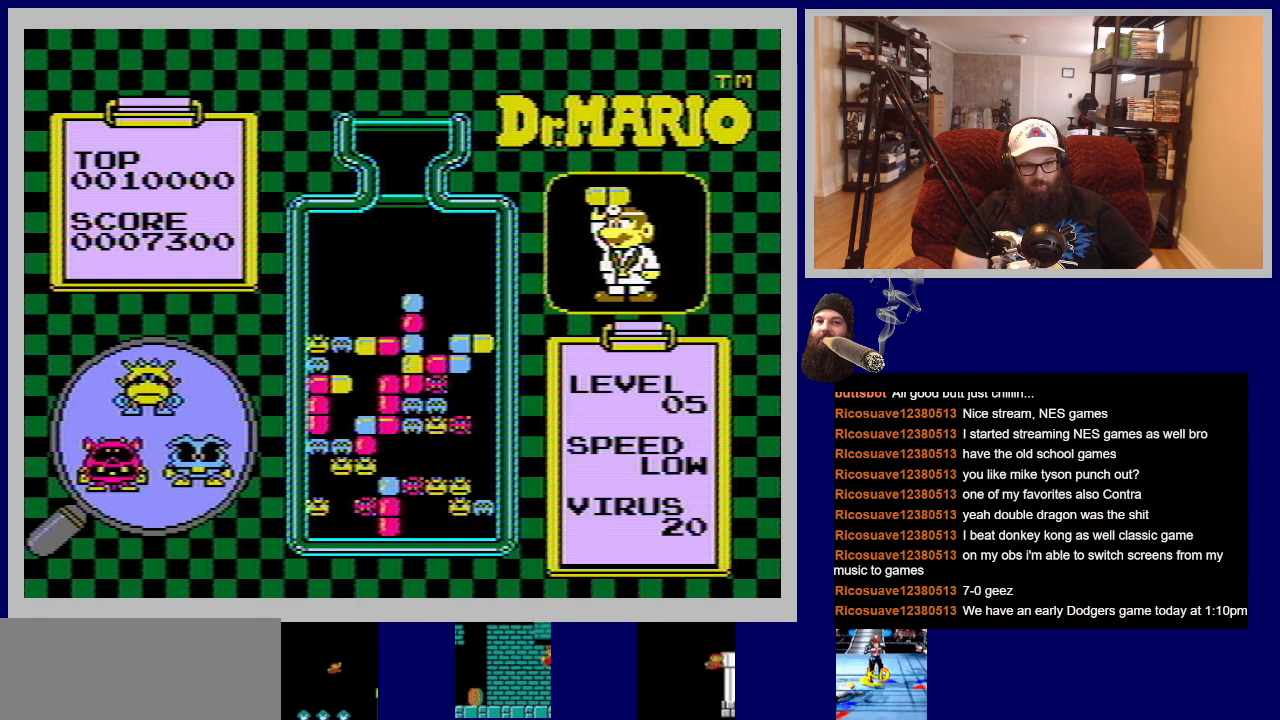
{"buttons": [], "events": [[284, "DPAD_DOWN", "up"]]}
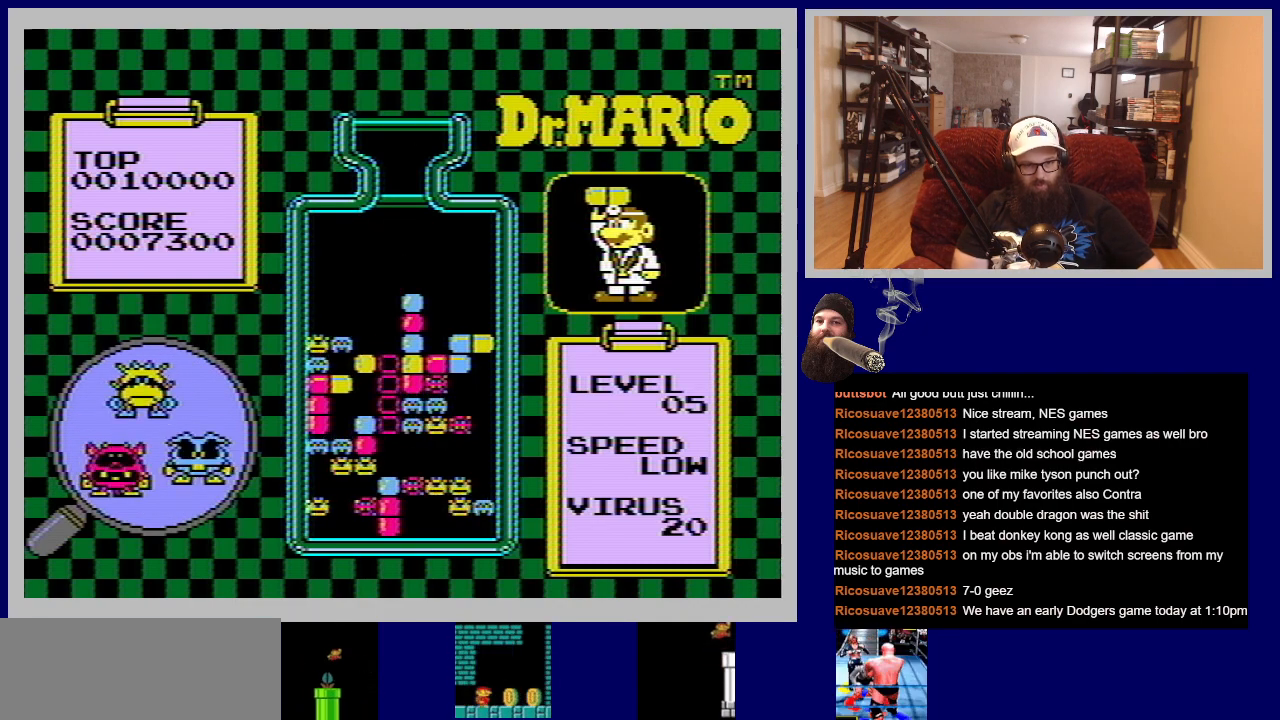
{"buttons": [], "events": []}
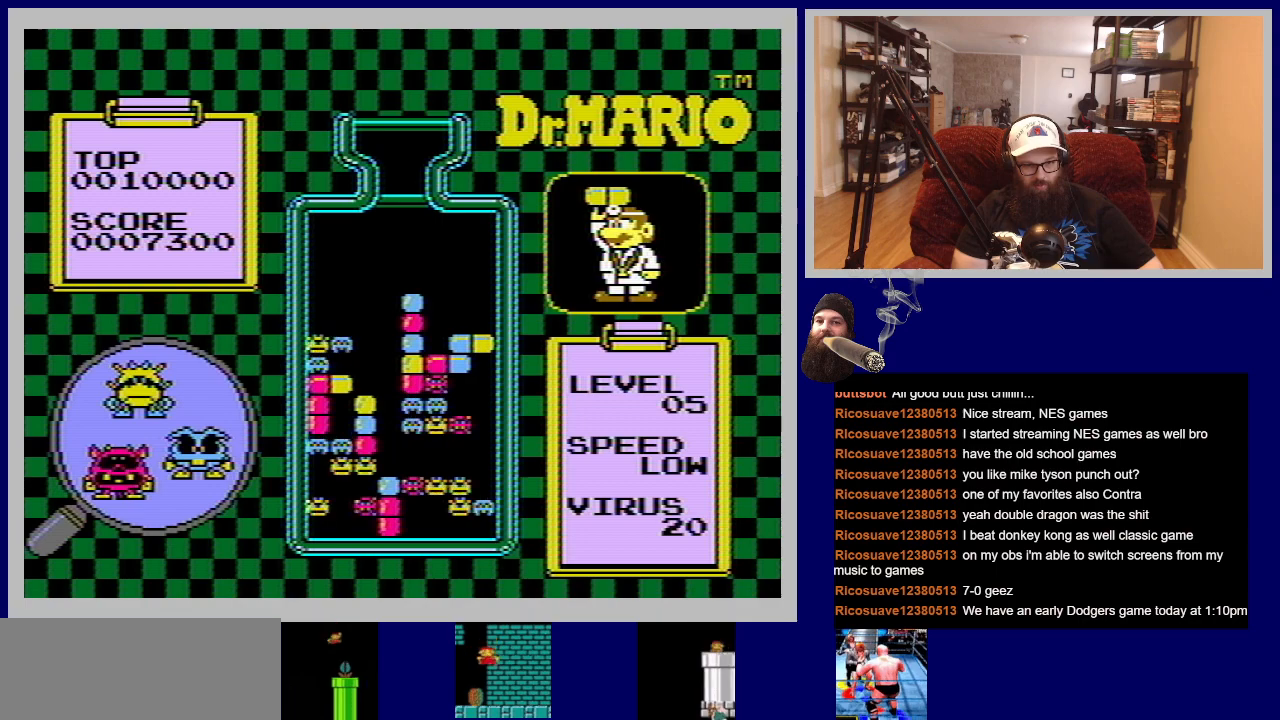
{"buttons": [], "events": []}
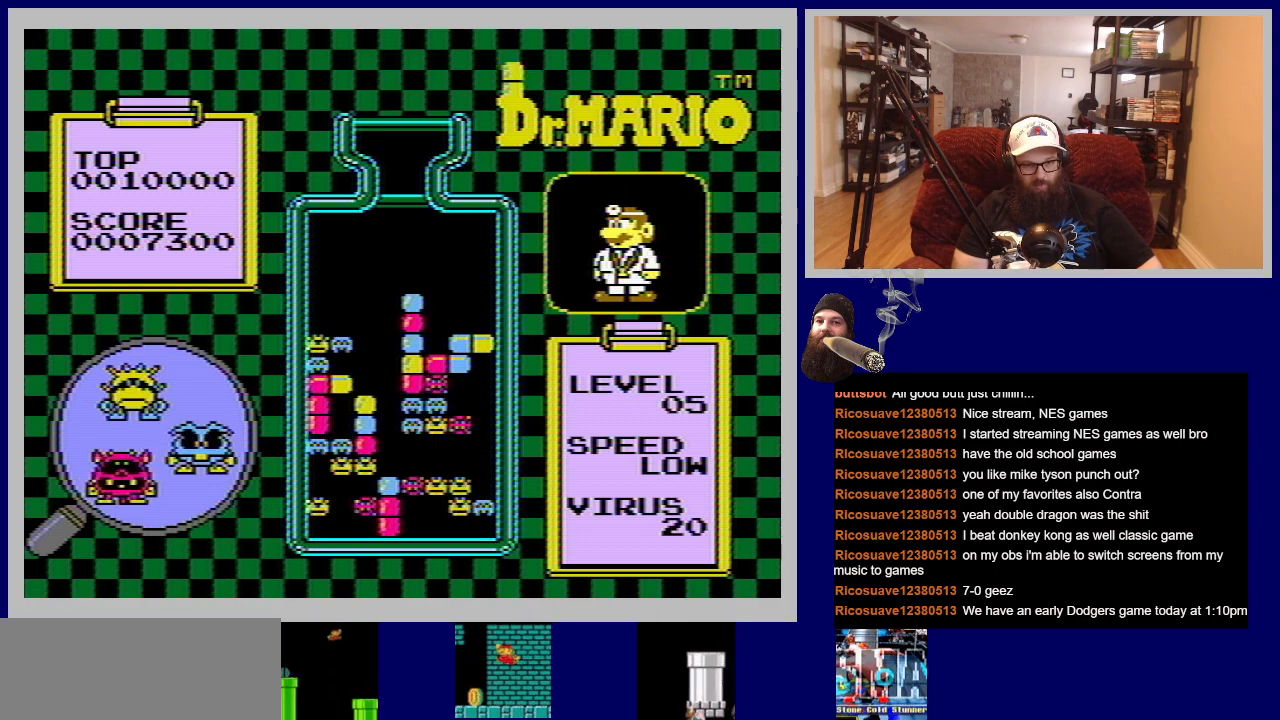
{"buttons": [], "events": []}
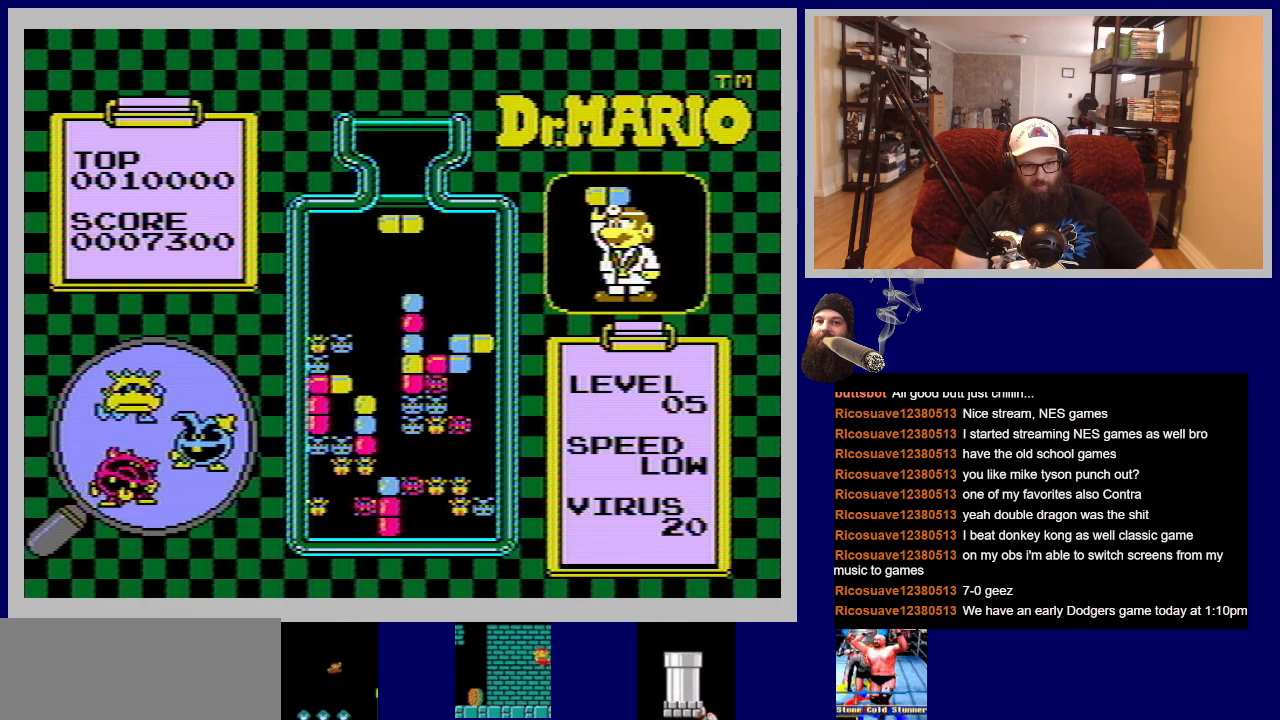
{"buttons": [], "events": [[150, "DPAD_LEFT", "down"], [317, "DPAD_LEFT", "up"]]}
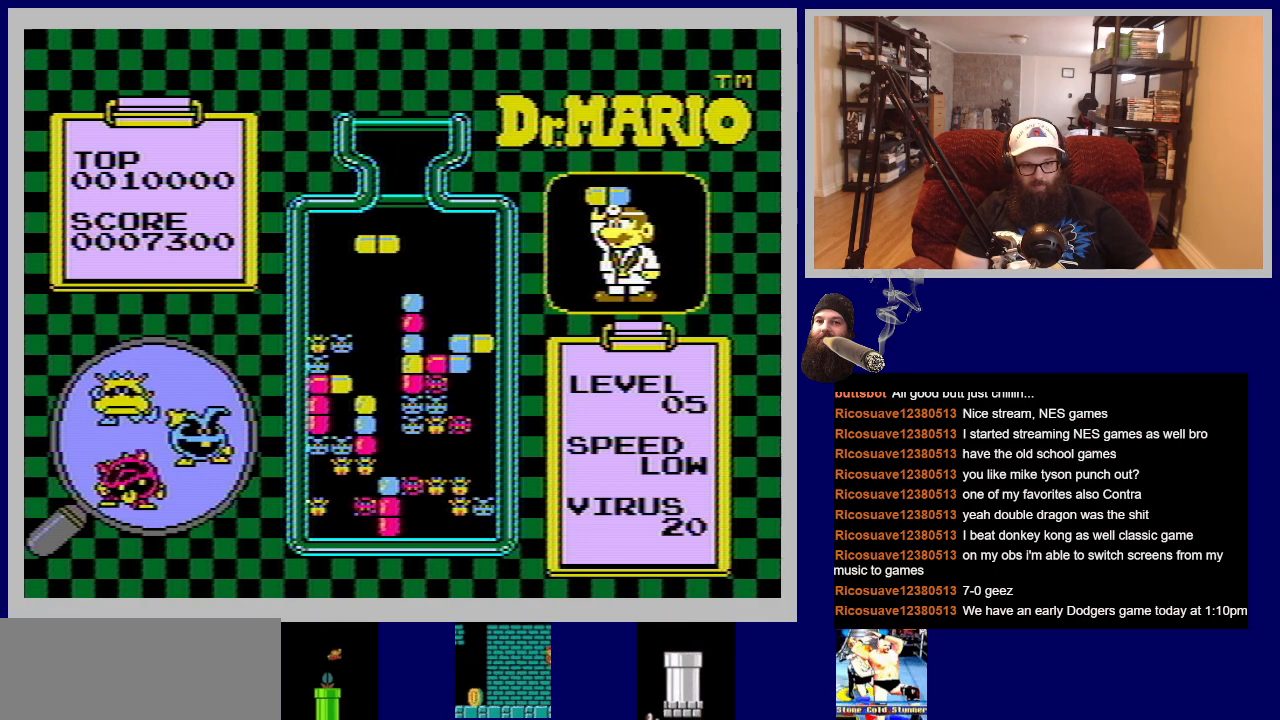
{"buttons": [], "events": [[283, "A", "down"], [417, "A", "up"]]}
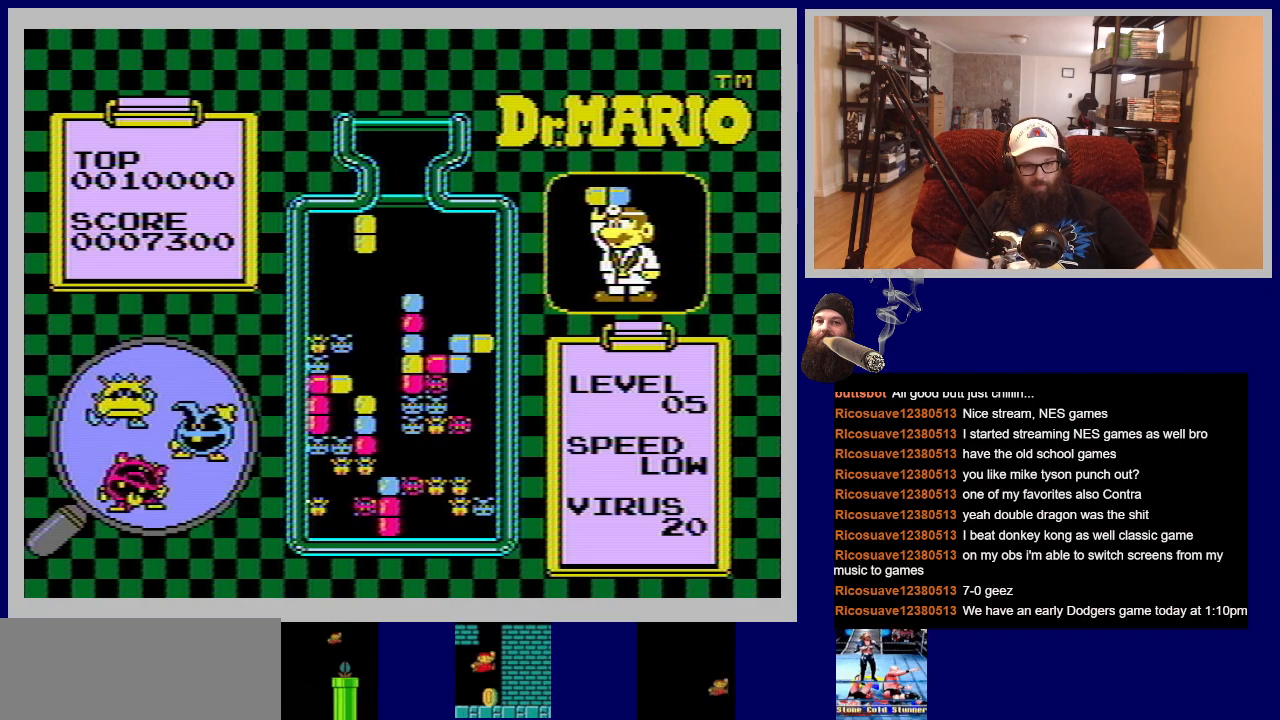
{"buttons": ["DPAD_DOWN"], "events": [[317, "DPAD_DOWN", "down"]]}
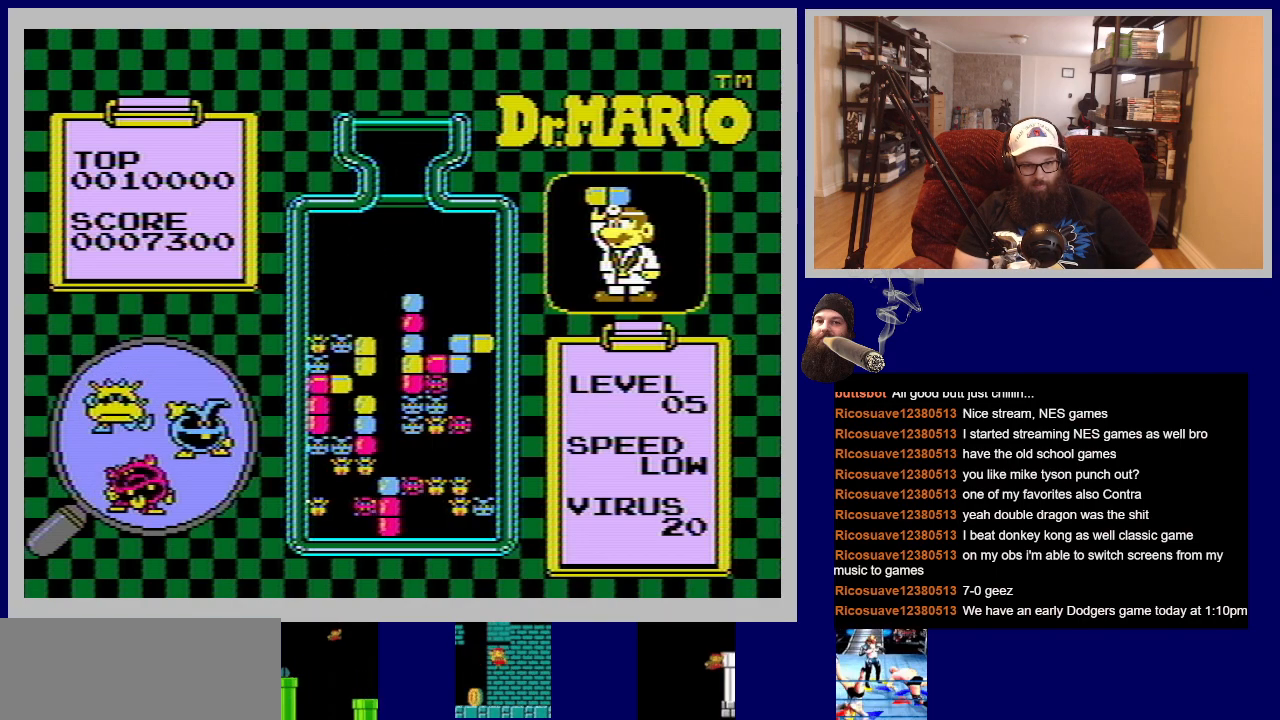
{"buttons": [], "events": [[250, "DPAD_DOWN", "up"]]}
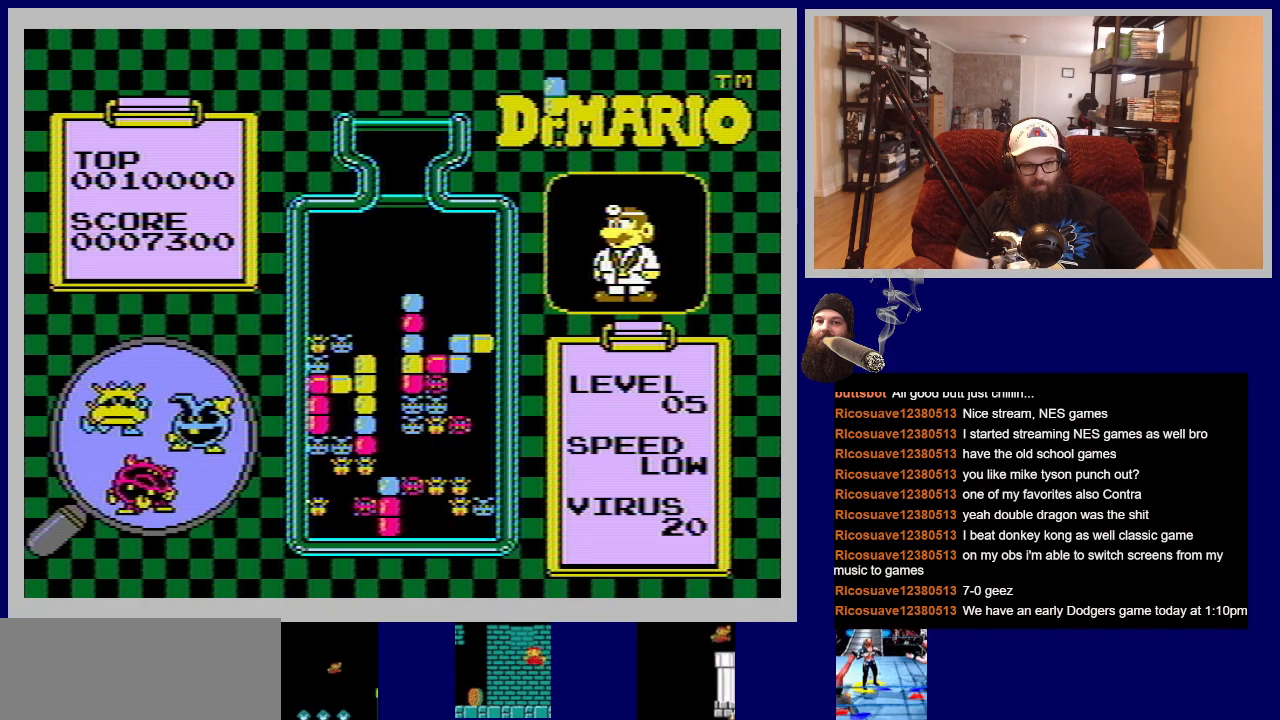
{"buttons": [], "events": []}
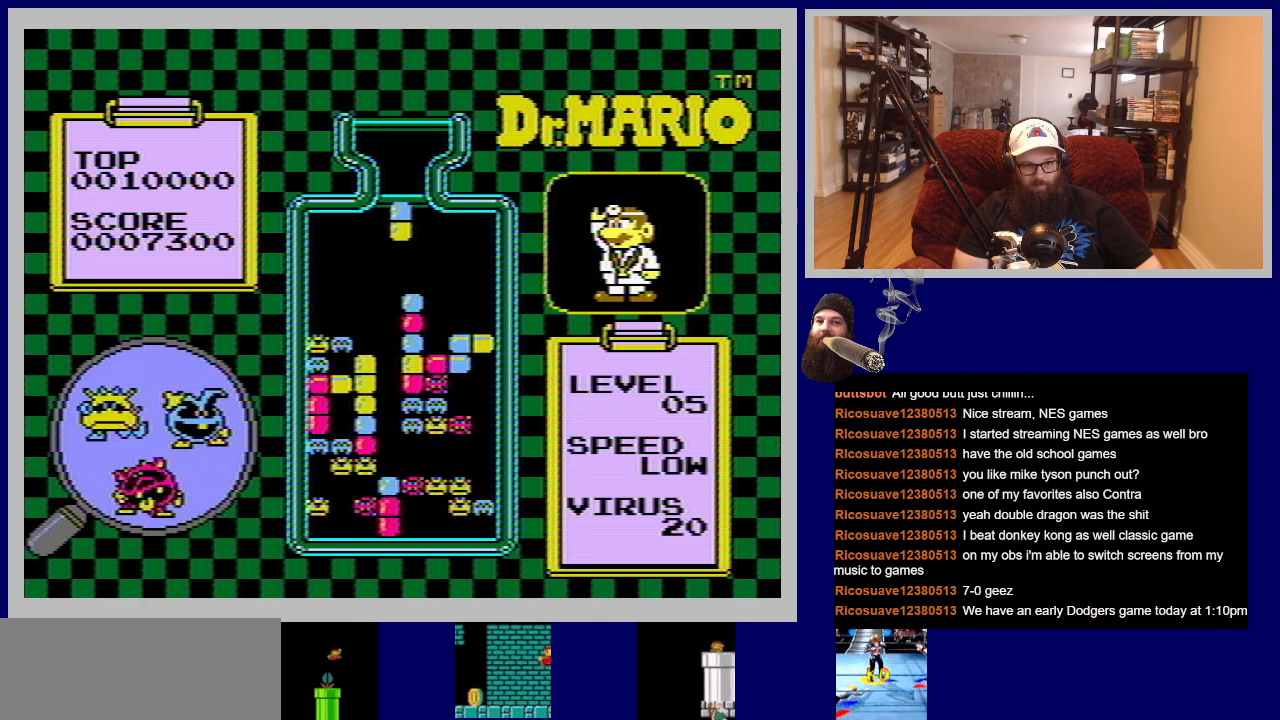
{"buttons": [], "events": [[150, "DPAD_LEFT", "down"], [317, "DPAD_LEFT", "up"]]}
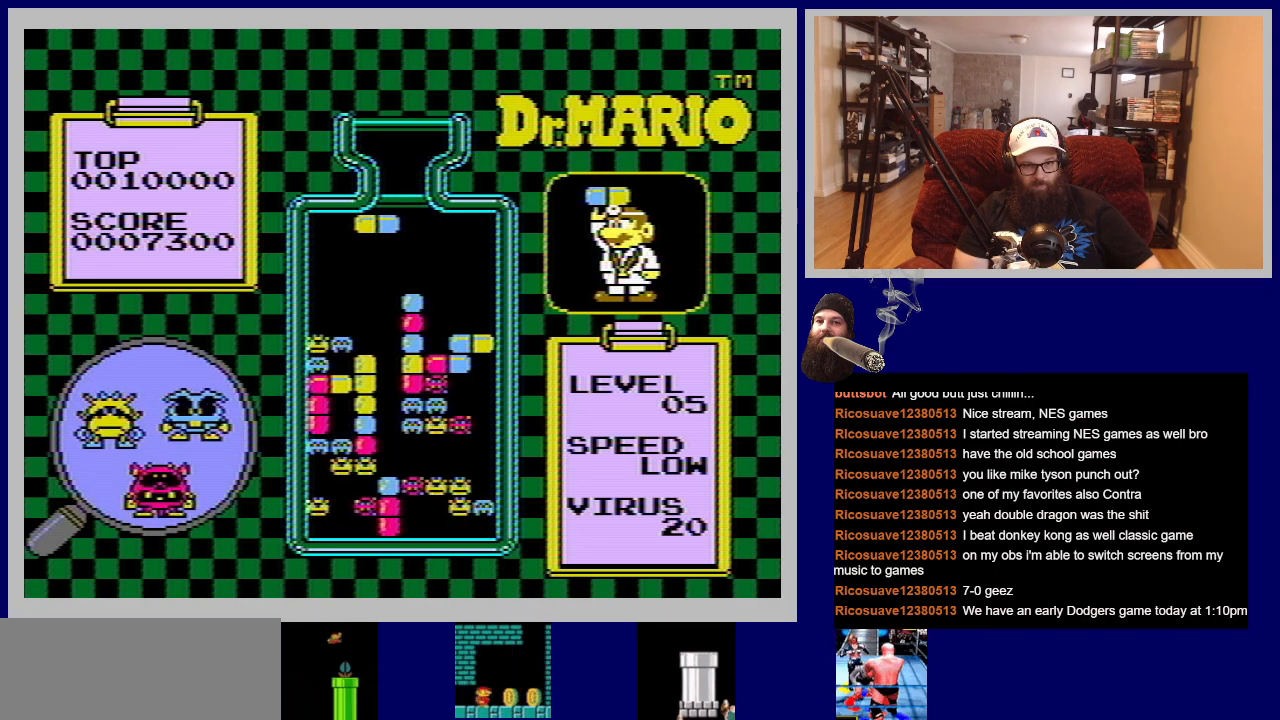
{"buttons": ["DPAD_DOWN"], "events": [[334, "DPAD_DOWN", "down"]]}